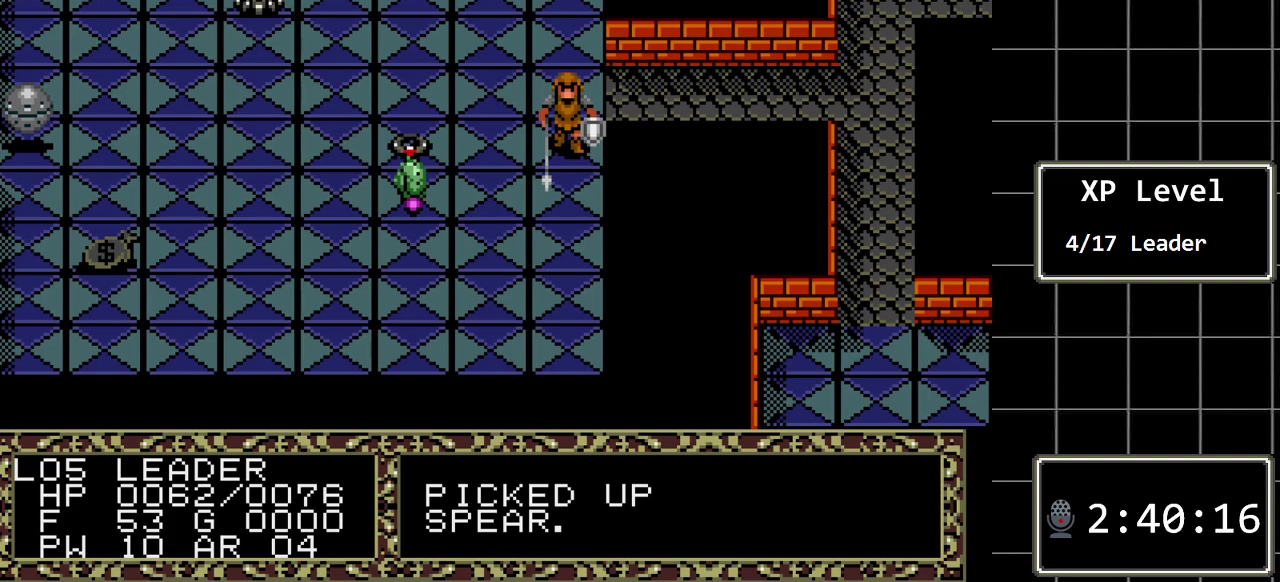
Gameplay with a controller (Xbox layout); each line is a JSON object with the inputs held at the frame after it. "events" lists button and stick changes between this image and that frame as [ms after this image, input, new state], when the widget could be followed in between. Not read: L1 L2 L3 R1 R2 R3.
{"buttons": [], "events": [[133, "DPAD_LEFT", "down"], [267, "DPAD_LEFT", "up"]]}
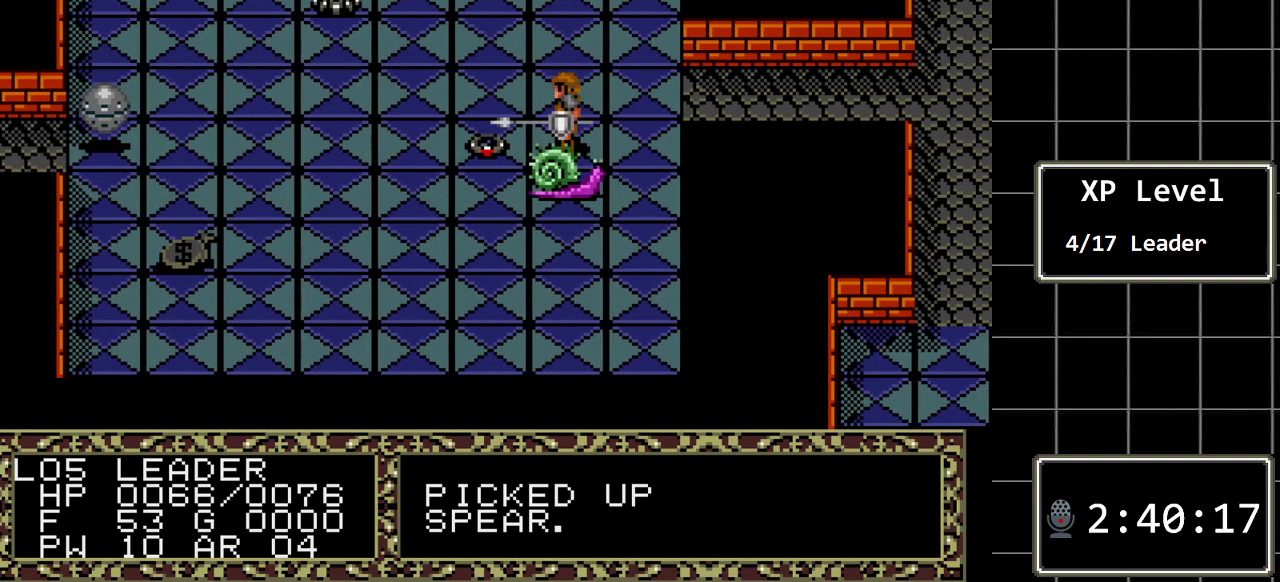
{"buttons": [], "events": [[117, "DPAD_DOWN", "down"], [400, "DPAD_DOWN", "up"]]}
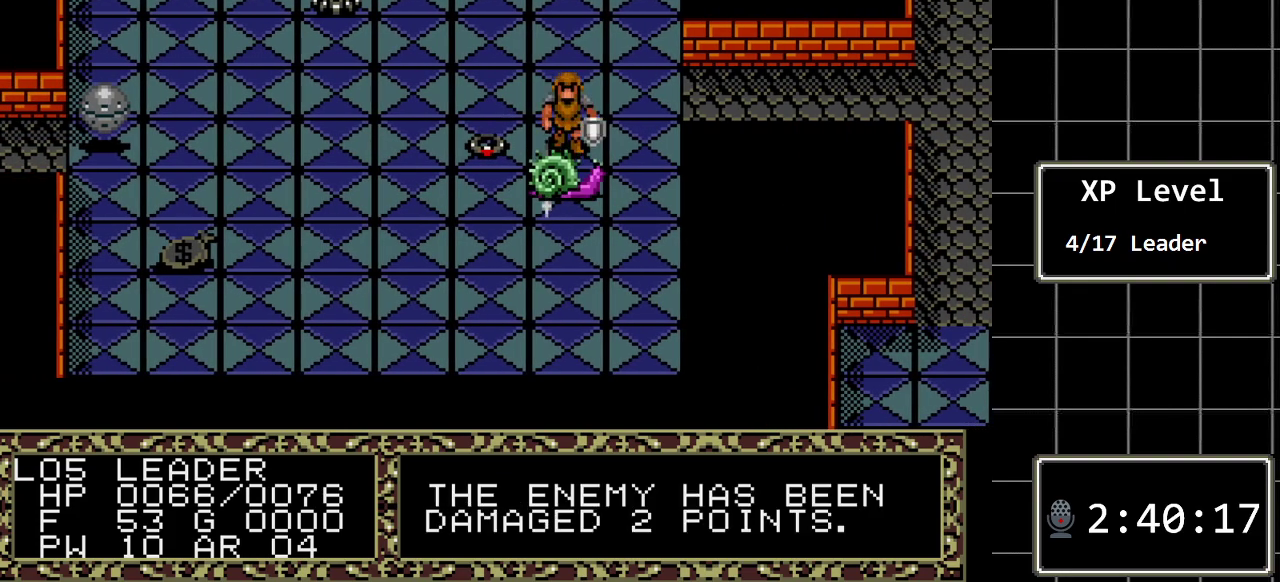
{"buttons": [], "events": []}
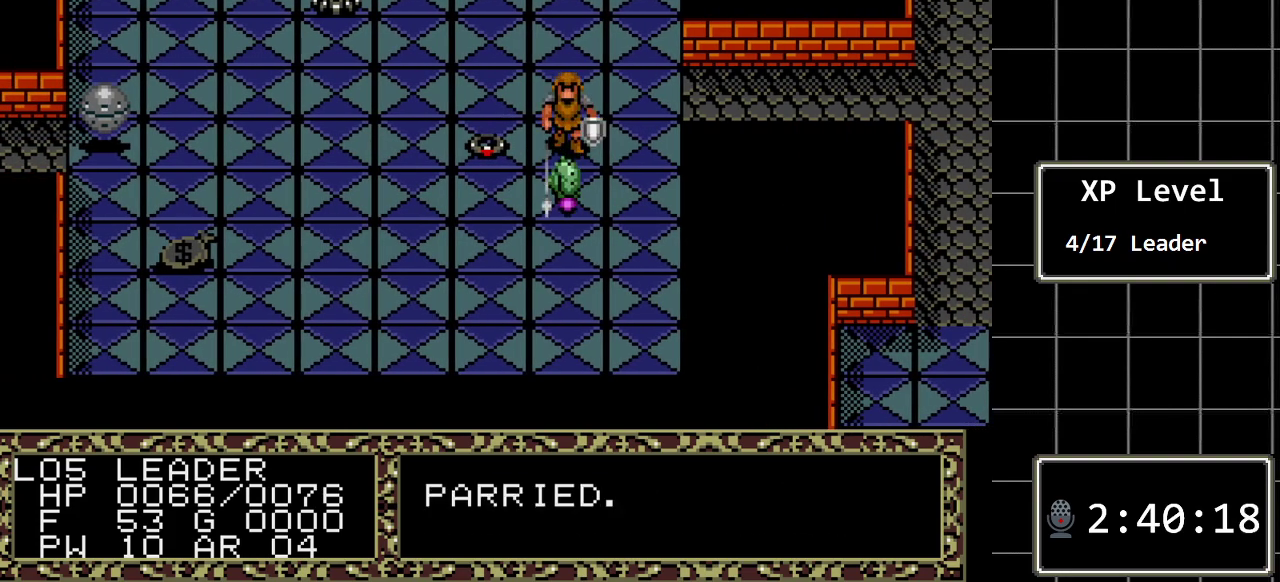
{"buttons": ["DPAD_DOWN"], "events": [[467, "DPAD_DOWN", "down"]]}
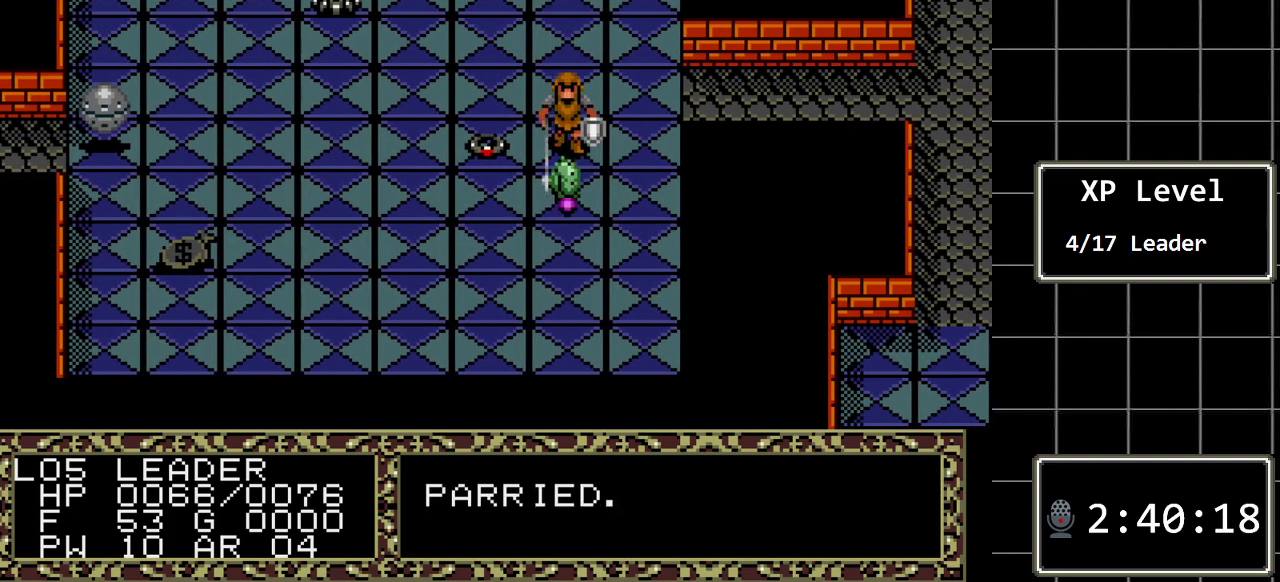
{"buttons": [], "events": [[217, "DPAD_DOWN", "up"]]}
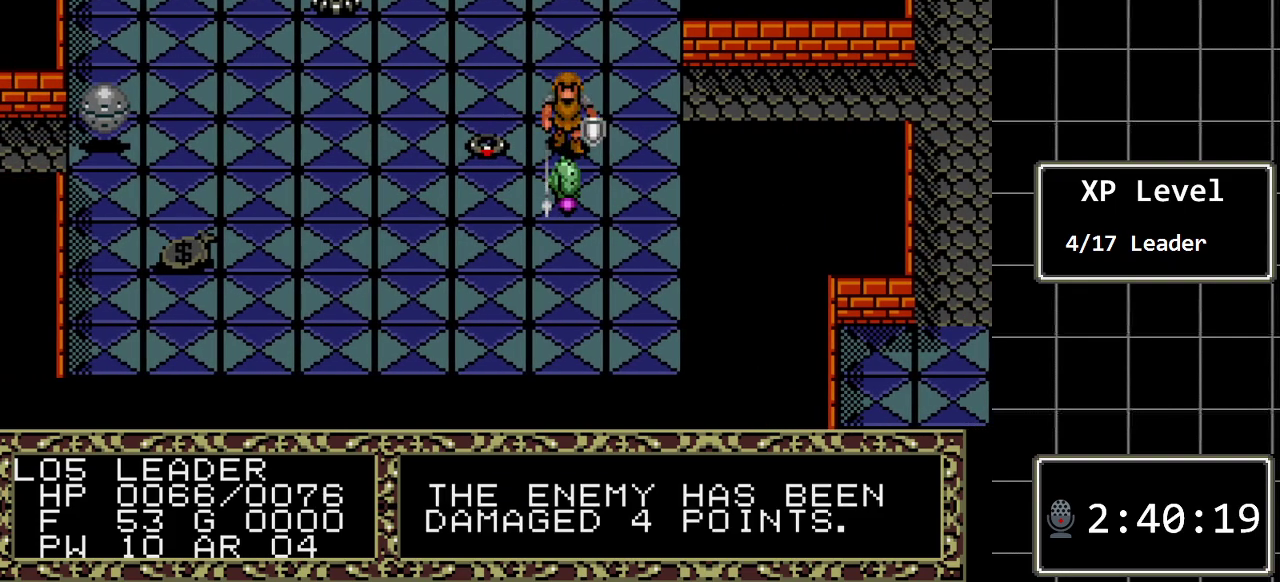
{"buttons": [], "events": []}
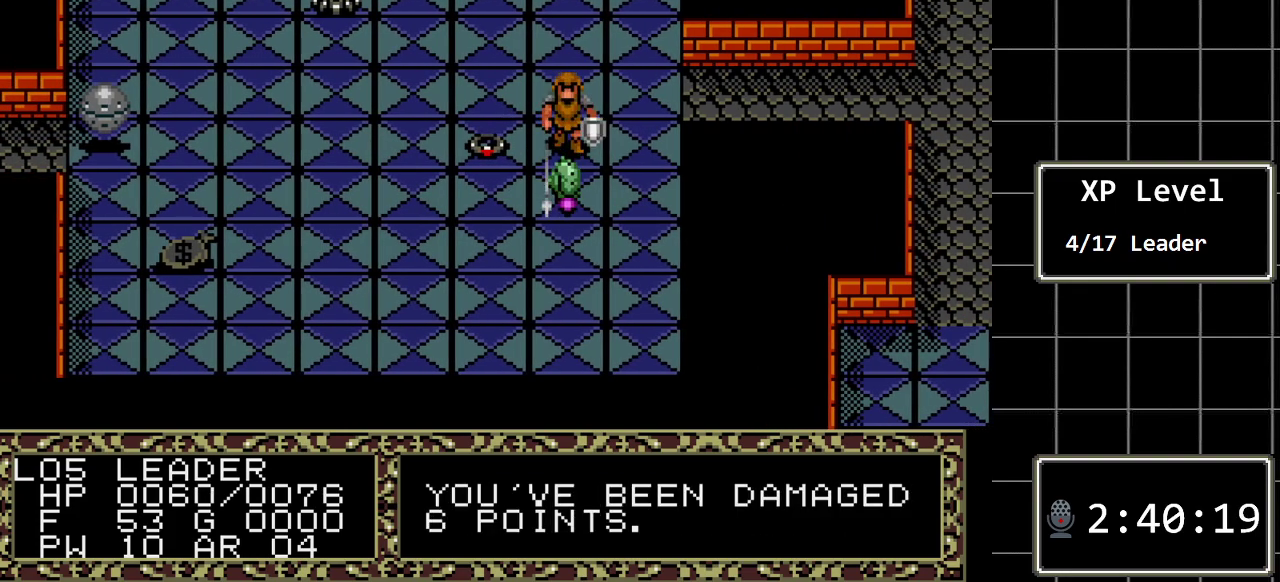
{"buttons": ["DPAD_DOWN"], "events": [[367, "DPAD_DOWN", "down"]]}
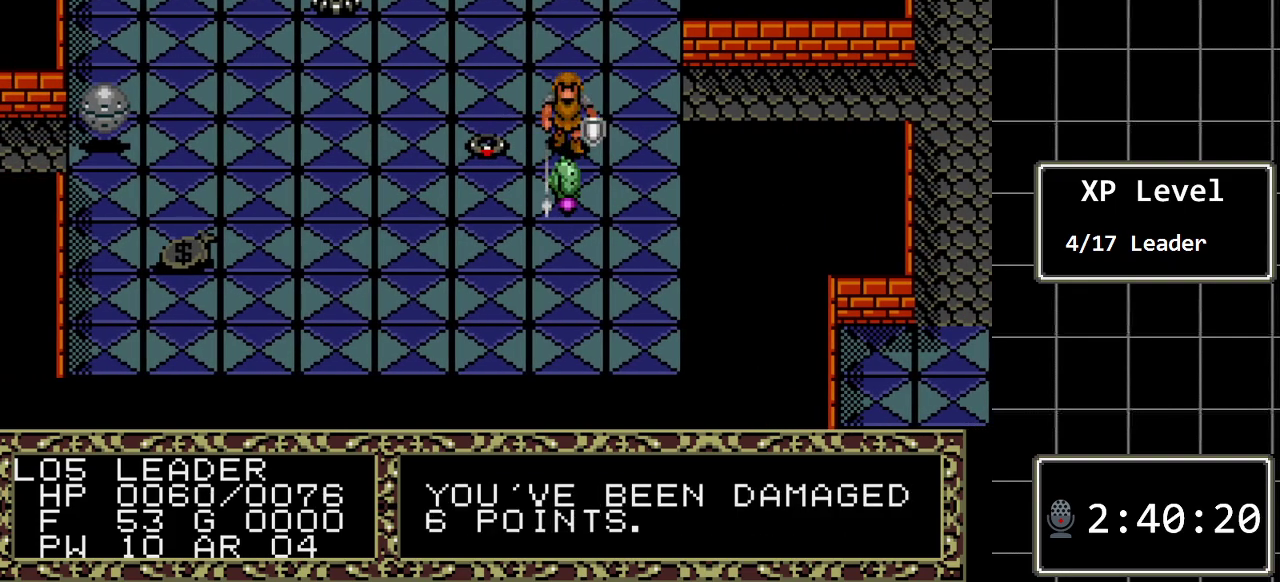
{"buttons": [], "events": [[83, "DPAD_DOWN", "up"]]}
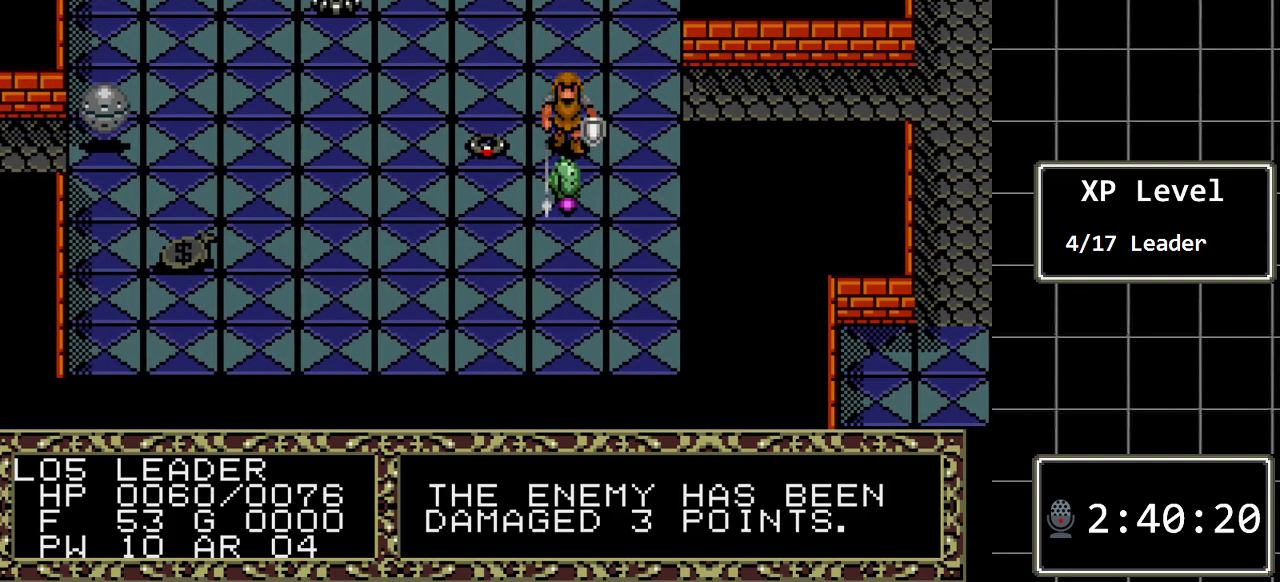
{"buttons": [], "events": []}
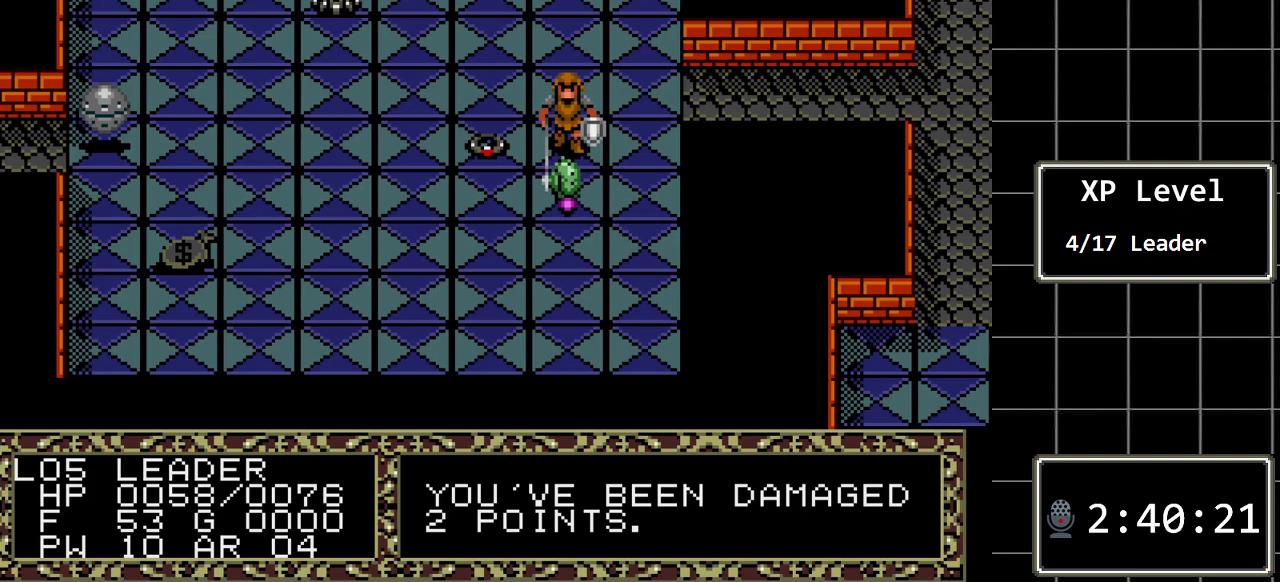
{"buttons": [], "events": [[83, "DPAD_DOWN", "down"], [333, "DPAD_DOWN", "up"]]}
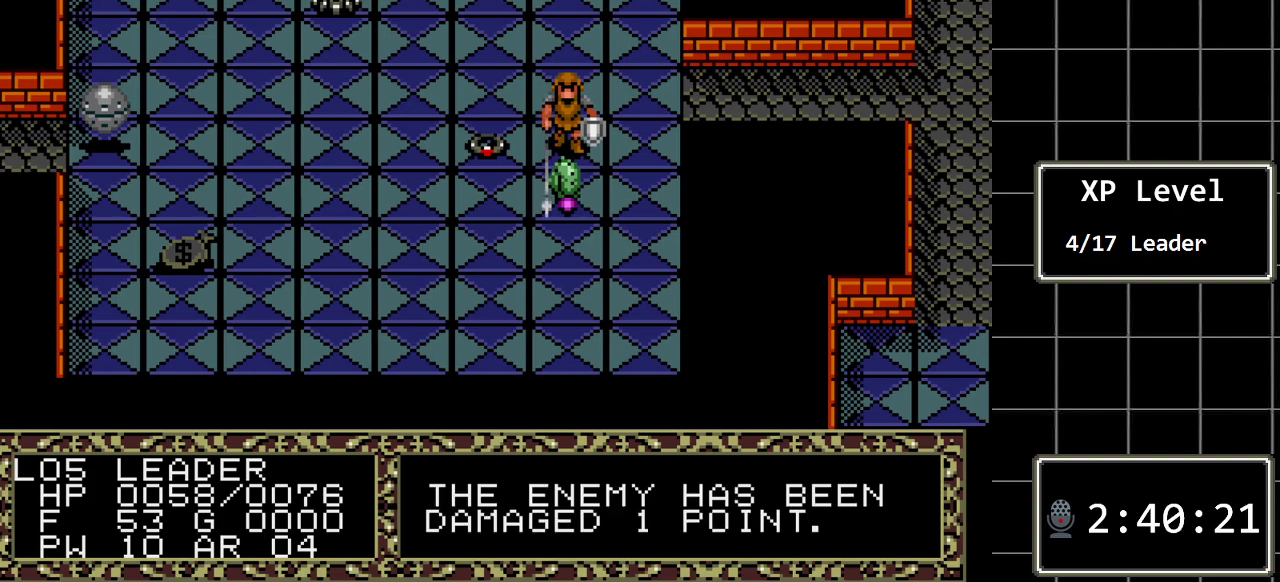
{"buttons": [], "events": []}
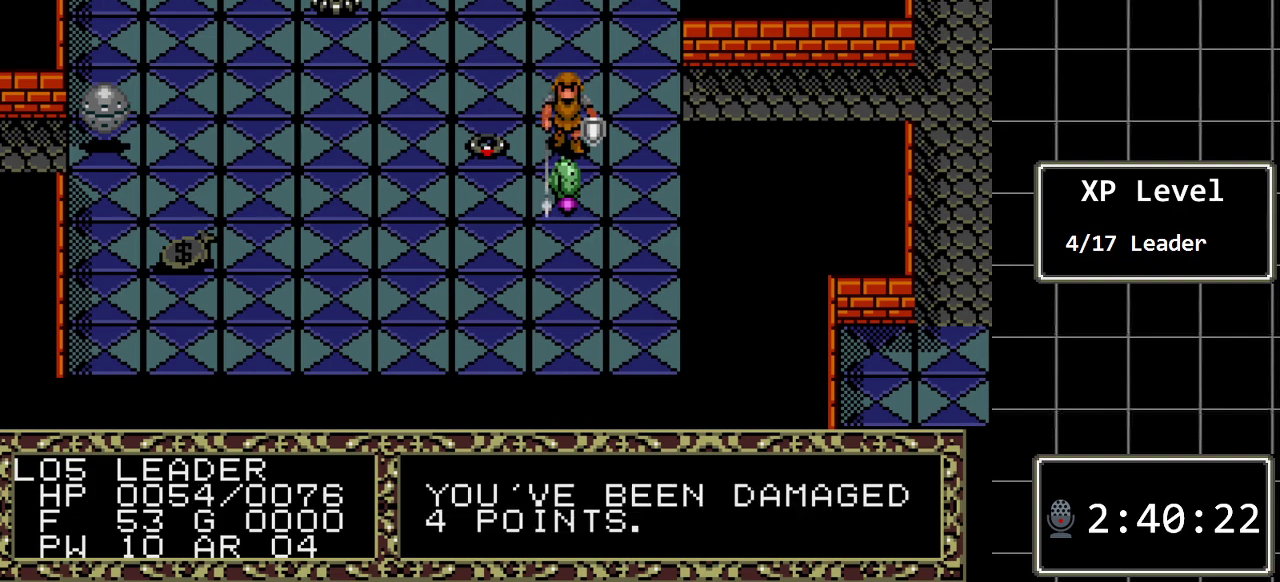
{"buttons": ["DPAD_DOWN"], "events": [[433, "DPAD_DOWN", "down"]]}
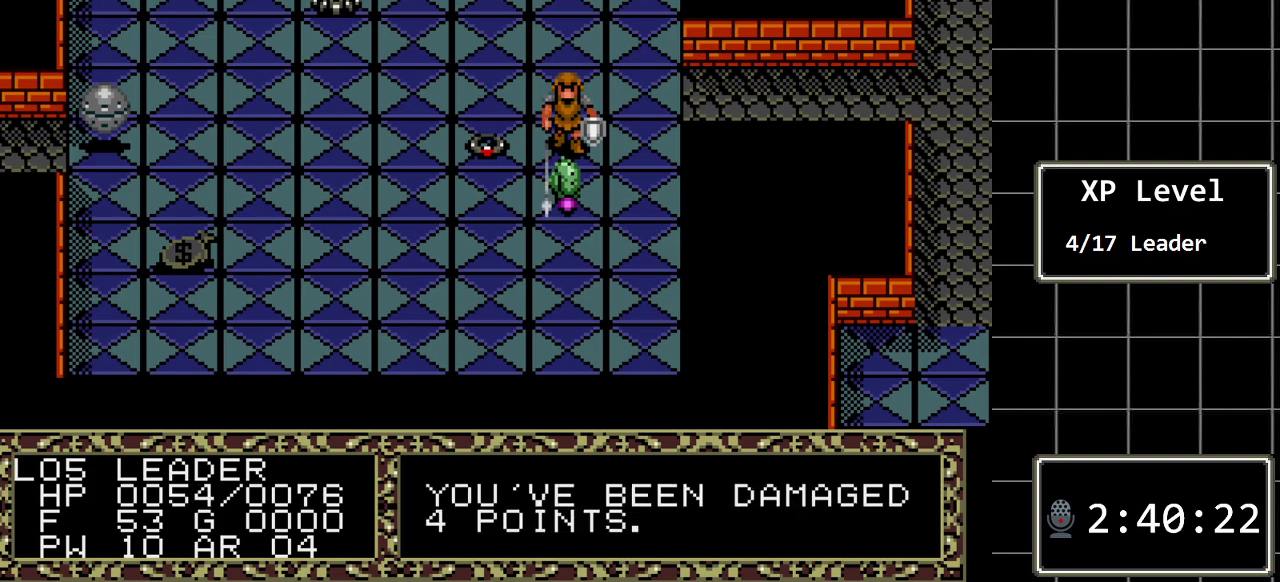
{"buttons": [], "events": [[117, "DPAD_DOWN", "up"]]}
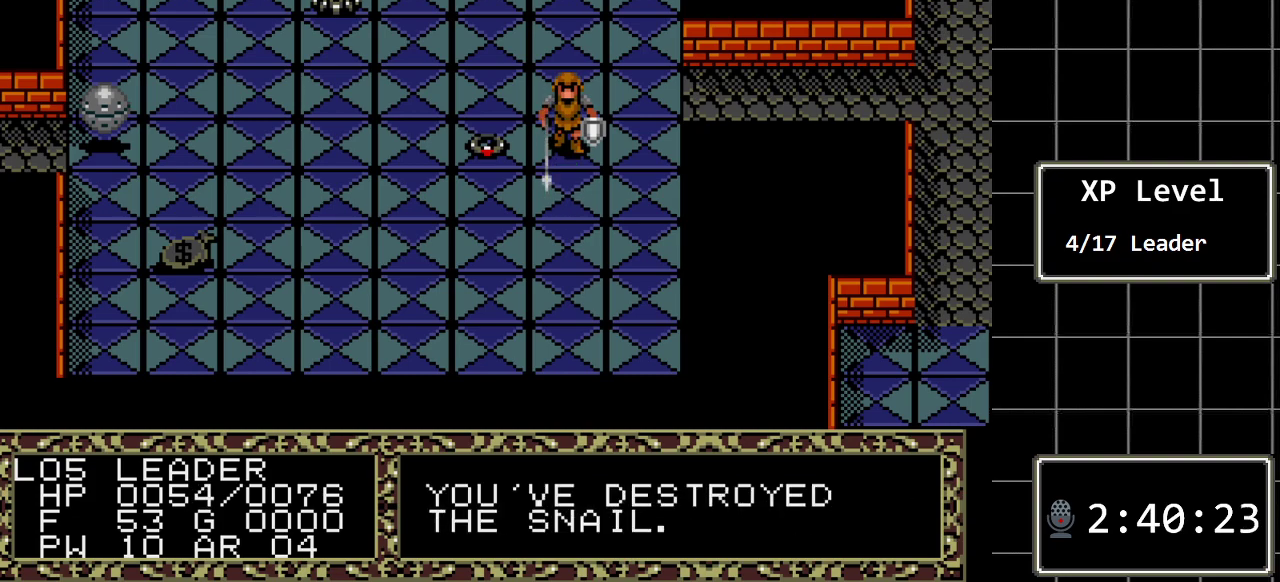
{"buttons": [], "events": []}
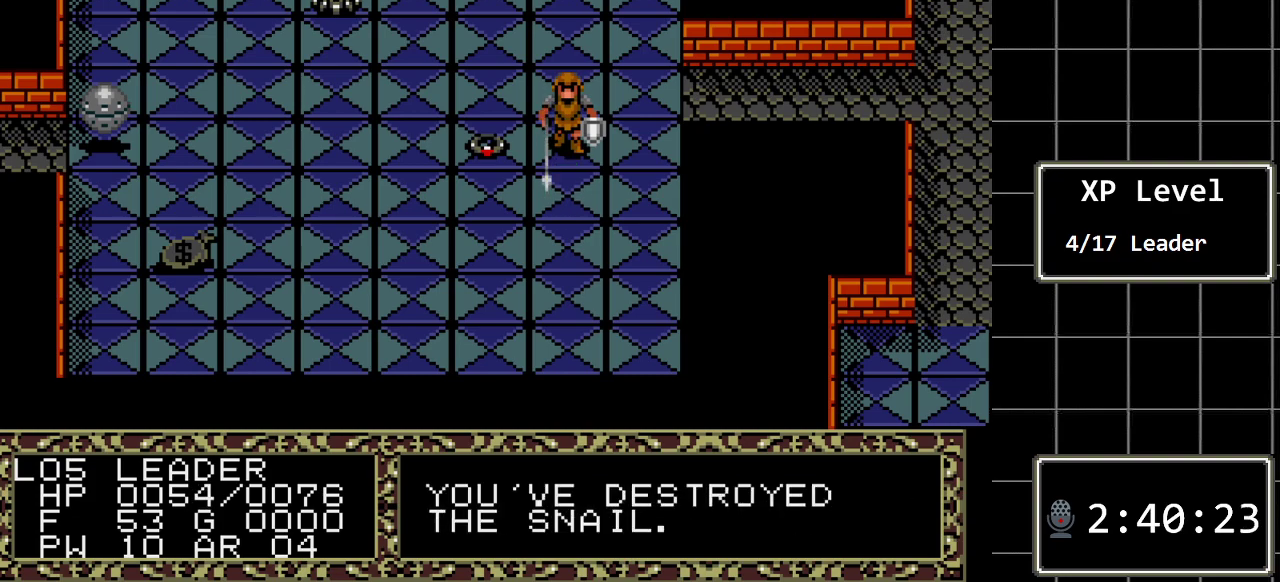
{"buttons": [], "events": [[333, "DPAD_LEFT", "down"], [500, "DPAD_LEFT", "up"]]}
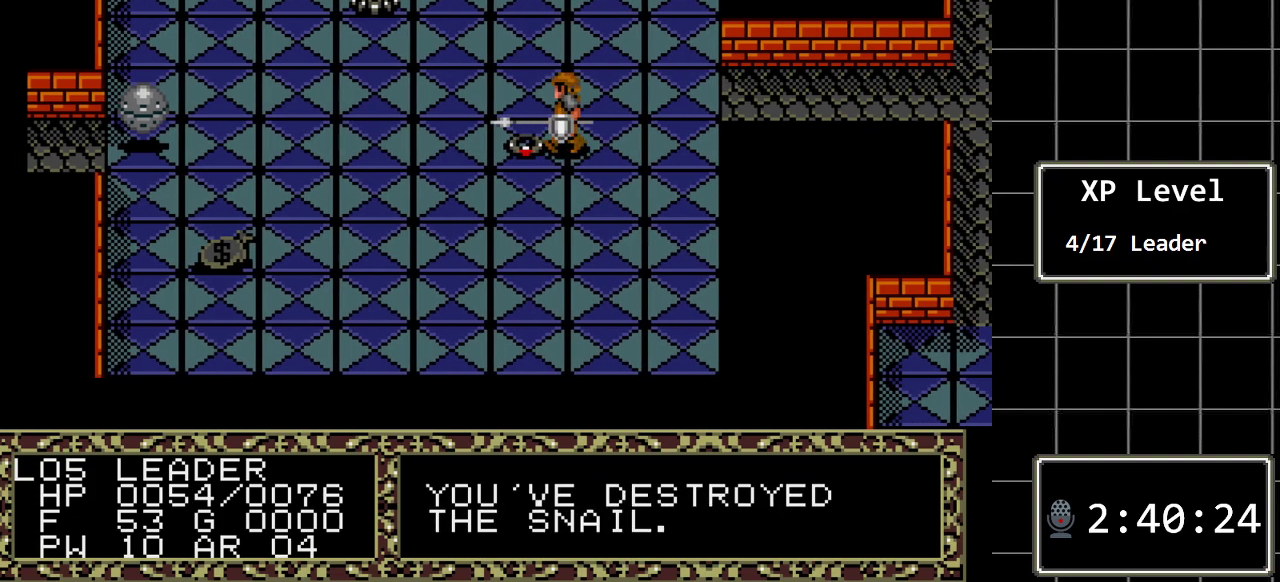
{"buttons": ["DPAD_UP"], "events": [[217, "A", "down"], [350, "A", "up"], [483, "DPAD_UP", "down"]]}
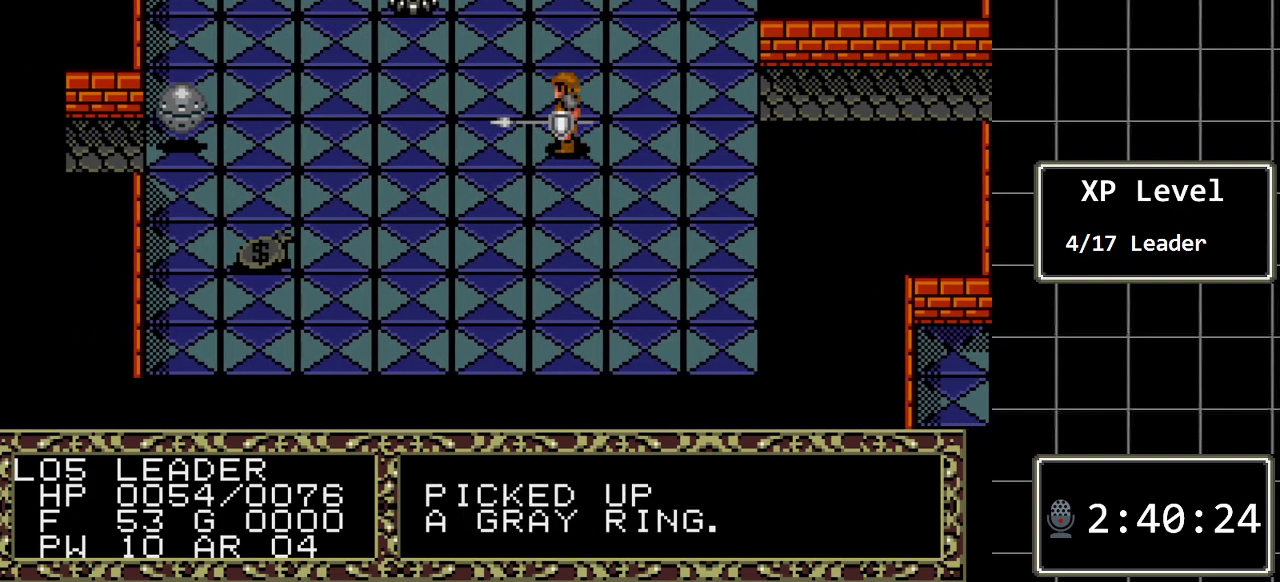
{"buttons": ["DPAD_UP"], "events": []}
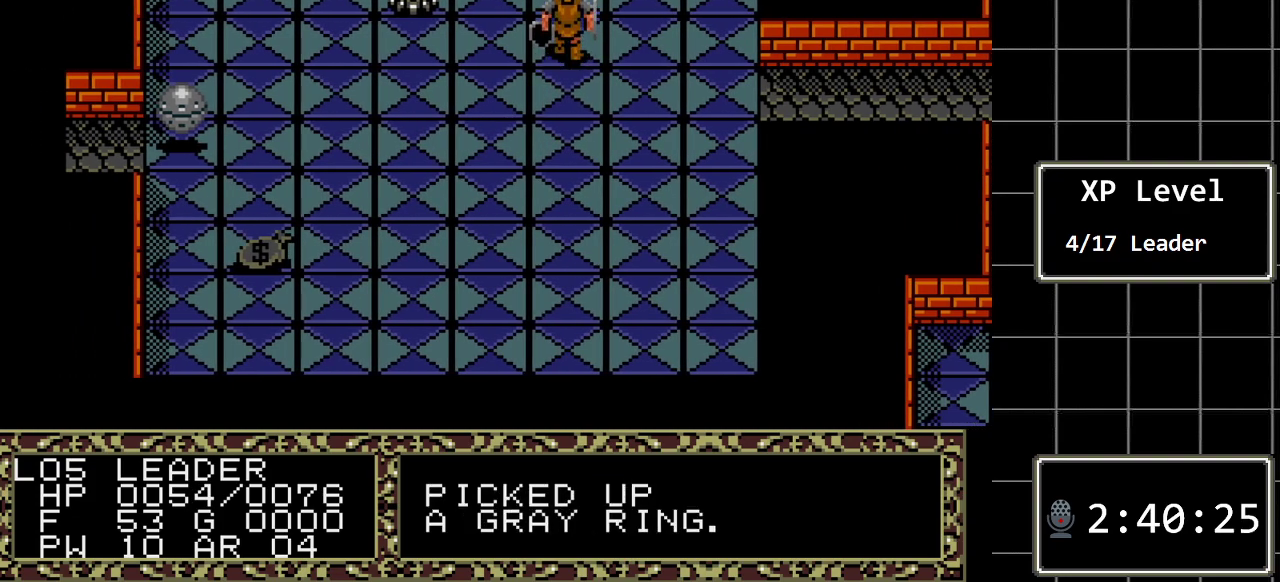
{"buttons": ["DPAD_LEFT"], "events": [[250, "DPAD_LEFT", "down"], [250, "DPAD_UP", "up"]]}
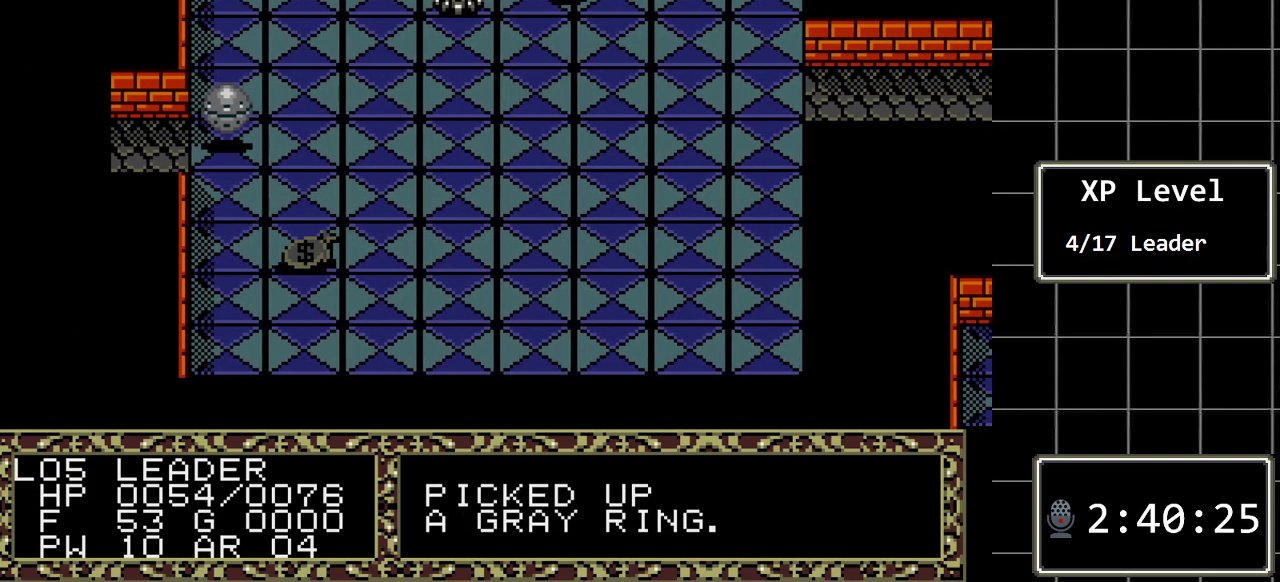
{"buttons": ["A"], "events": [[217, "DPAD_LEFT", "up"], [450, "A", "down"]]}
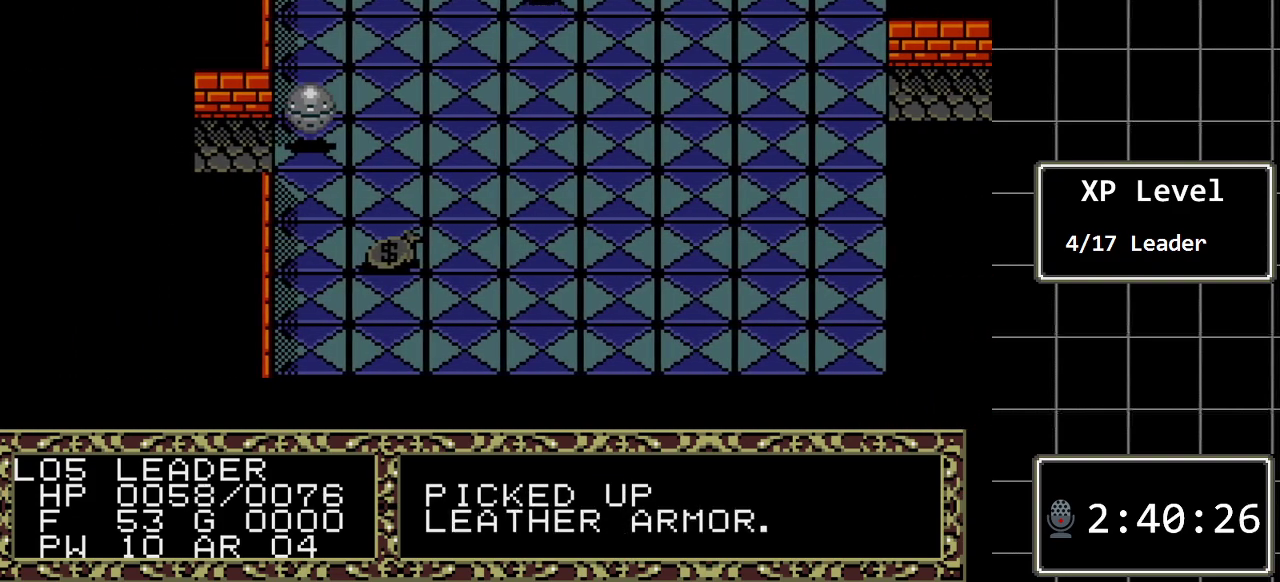
{"buttons": ["DPAD_RIGHT"], "events": [[117, "A", "up"], [500, "DPAD_RIGHT", "down"]]}
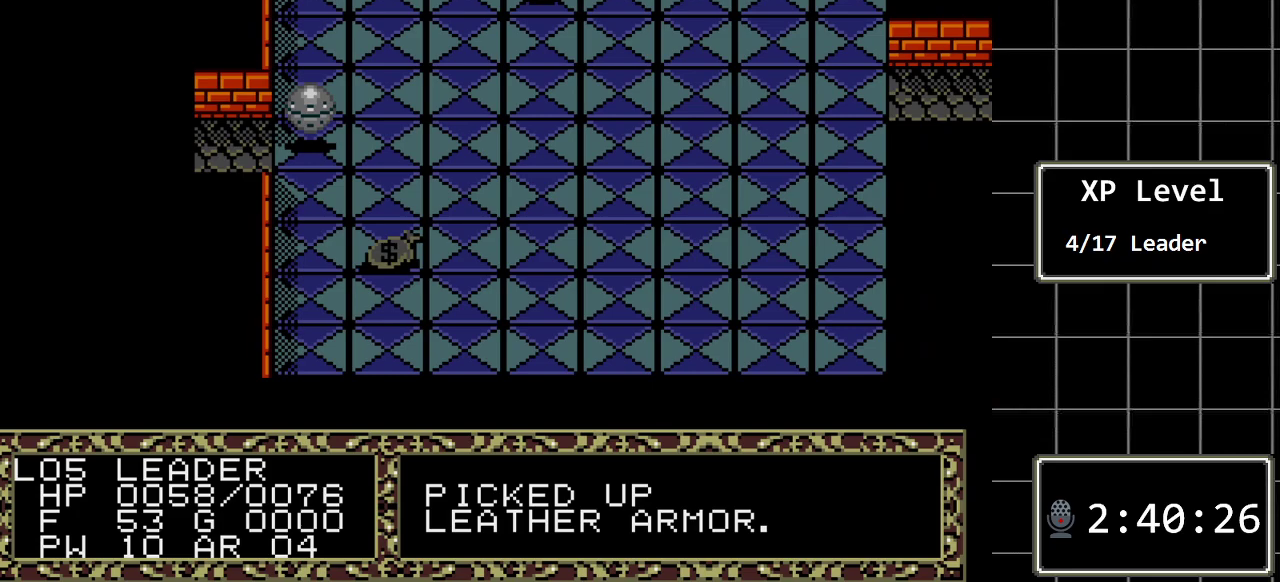
{"buttons": ["DPAD_RIGHT"], "events": []}
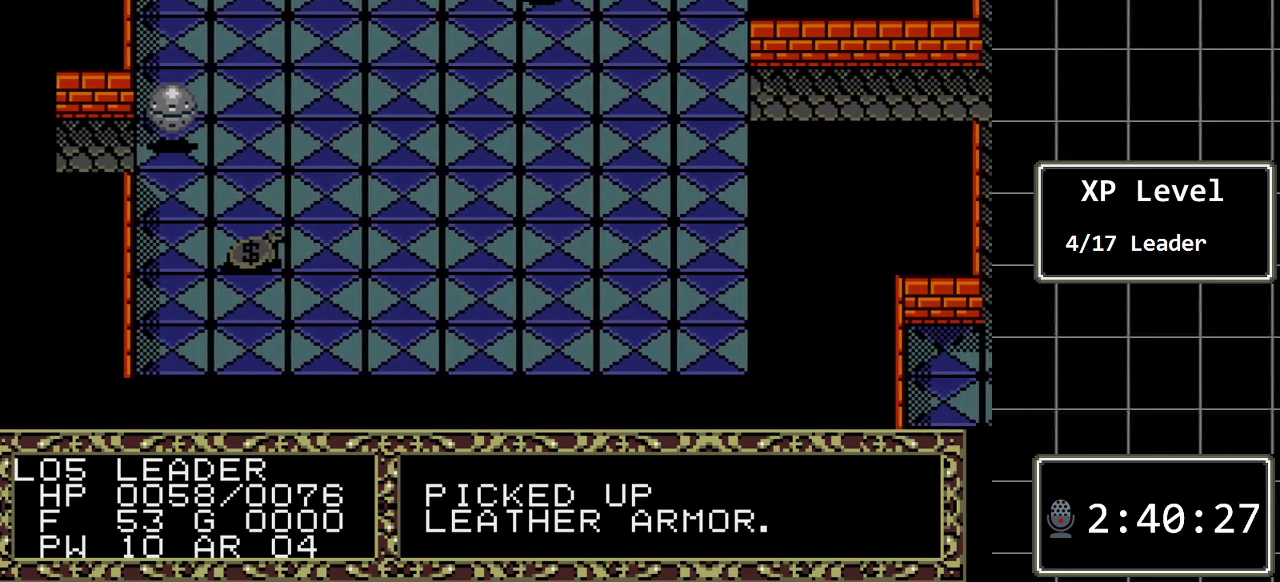
{"buttons": [], "events": [[483, "DPAD_RIGHT", "up"]]}
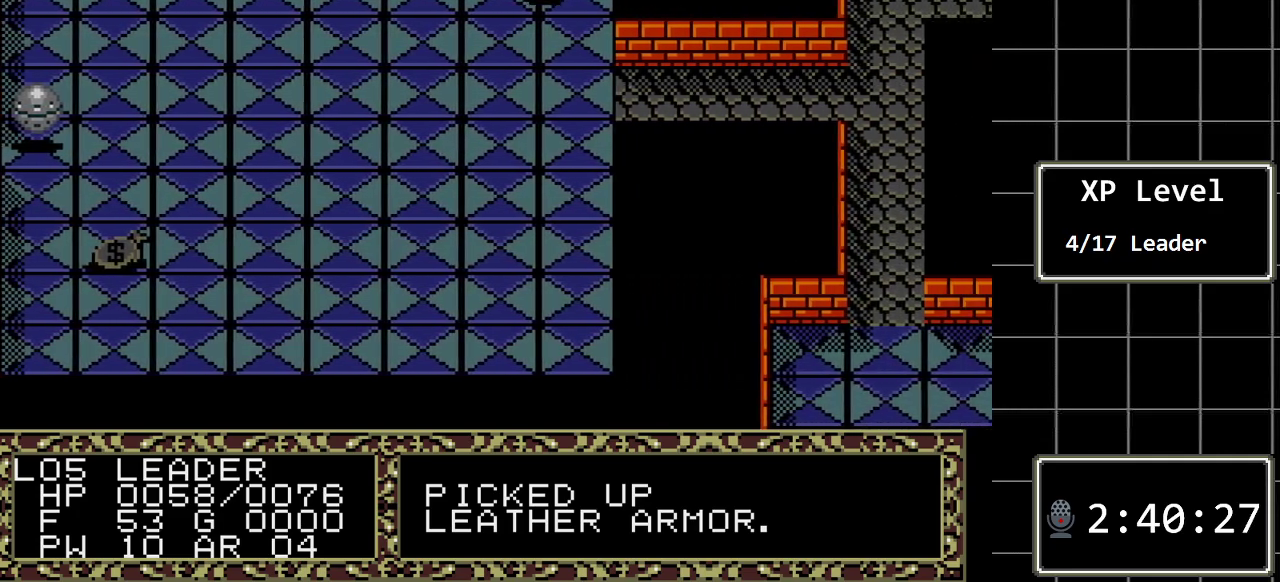
{"buttons": ["DPAD_DOWN"], "events": [[50, "DPAD_DOWN", "down"]]}
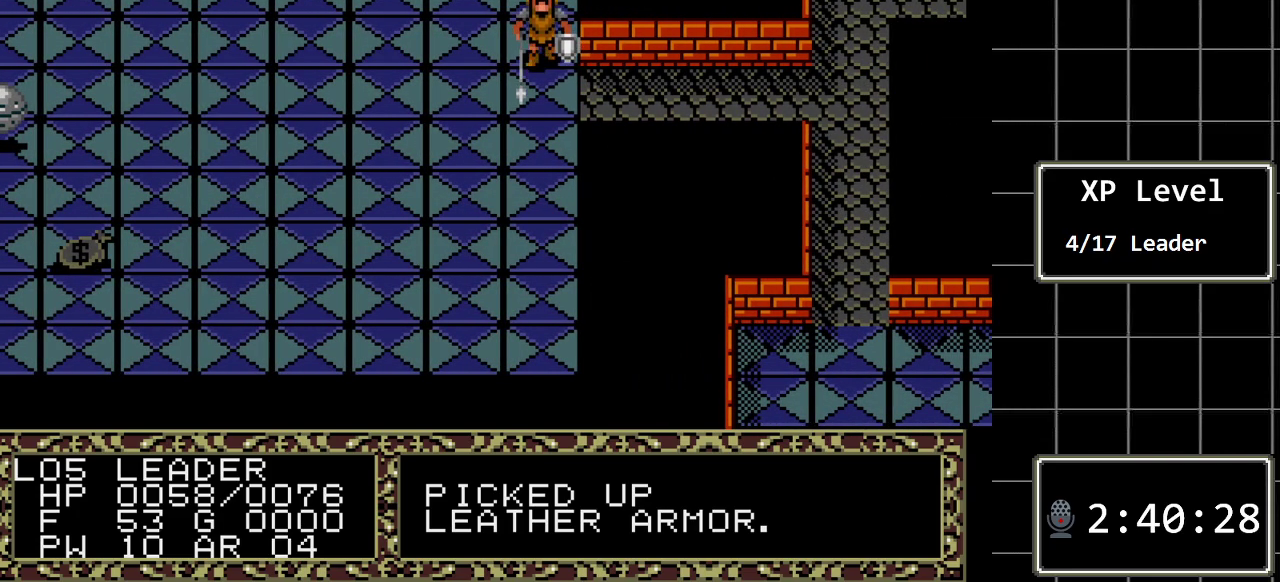
{"buttons": ["DPAD_DOWN"], "events": []}
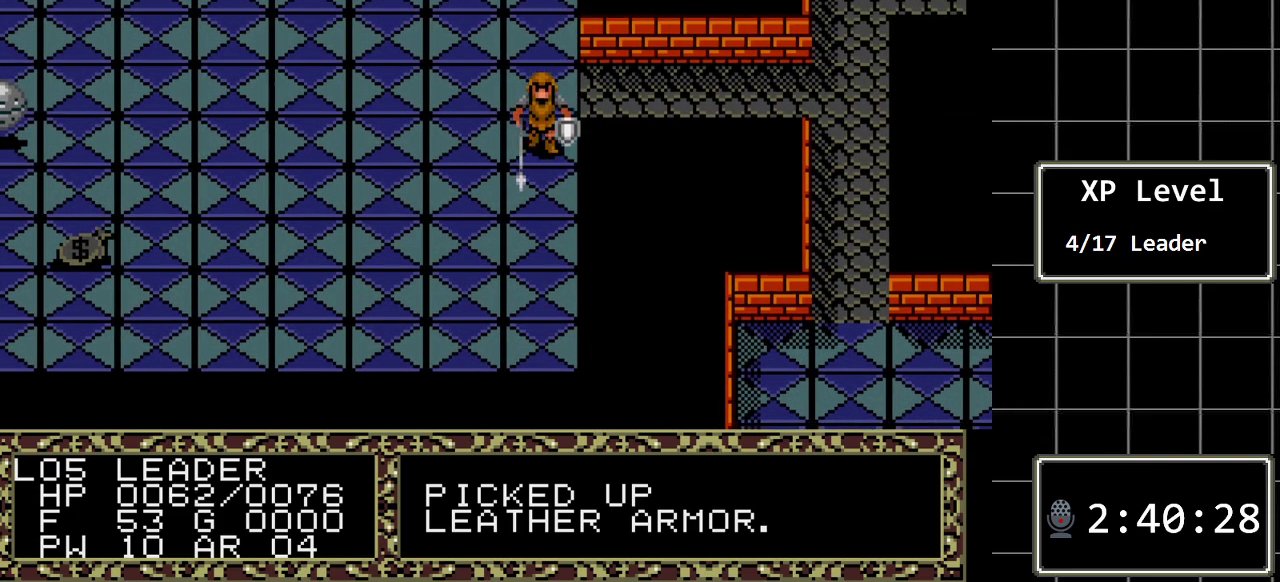
{"buttons": ["DPAD_DOWN"], "events": []}
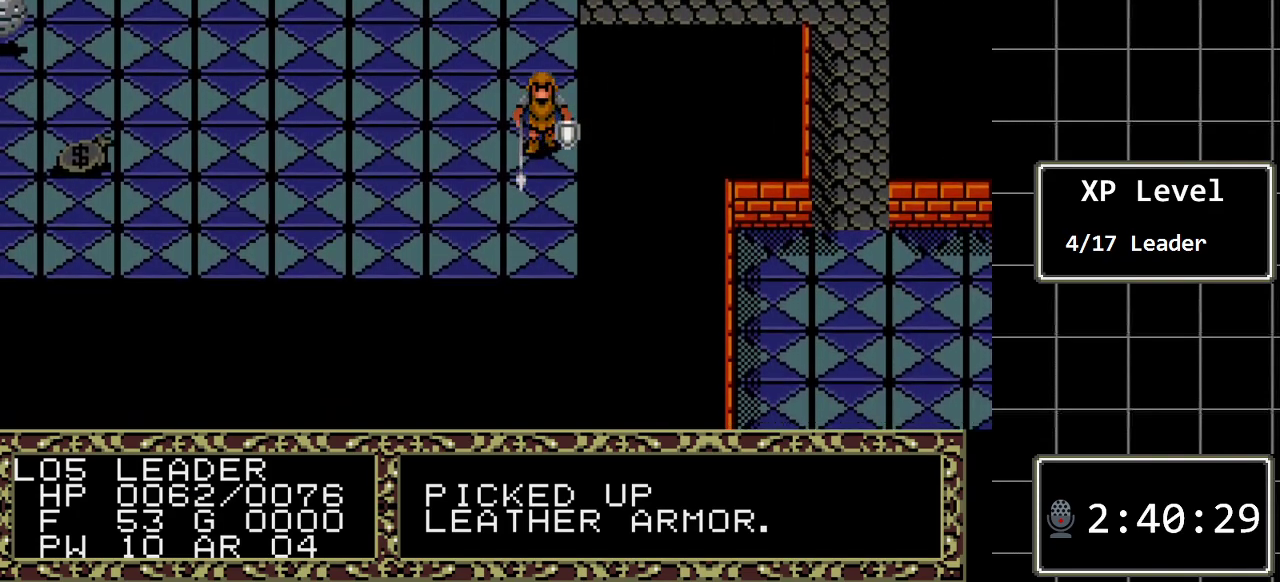
{"buttons": ["DPAD_DOWN"], "events": []}
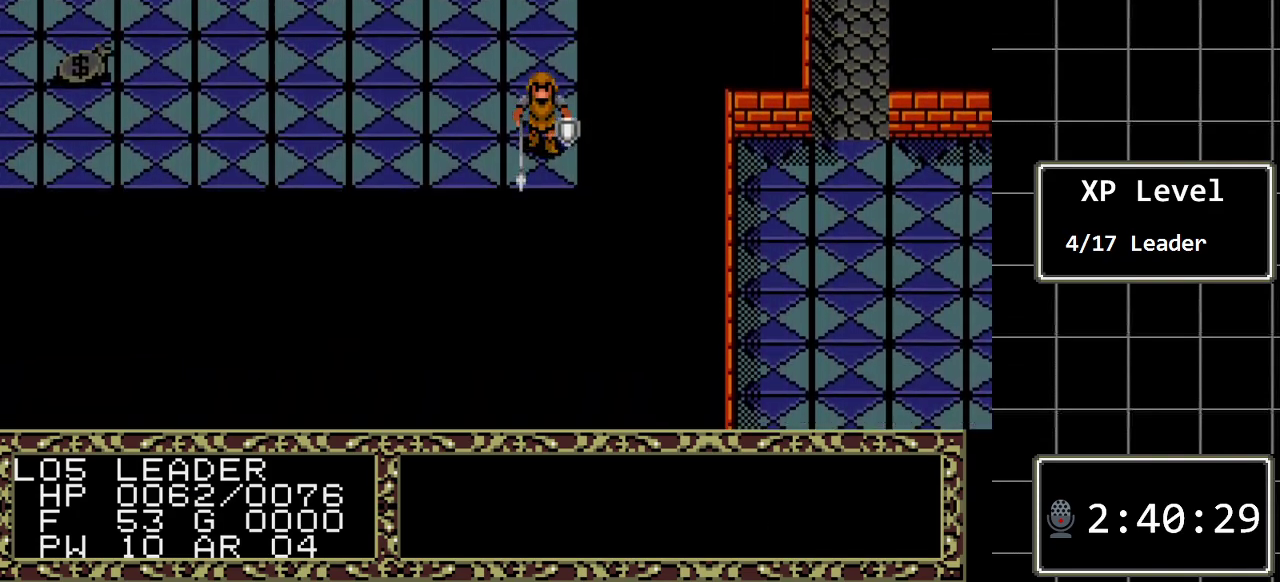
{"buttons": ["DPAD_LEFT"], "events": [[100, "DPAD_DOWN", "up"], [100, "DPAD_LEFT", "down"]]}
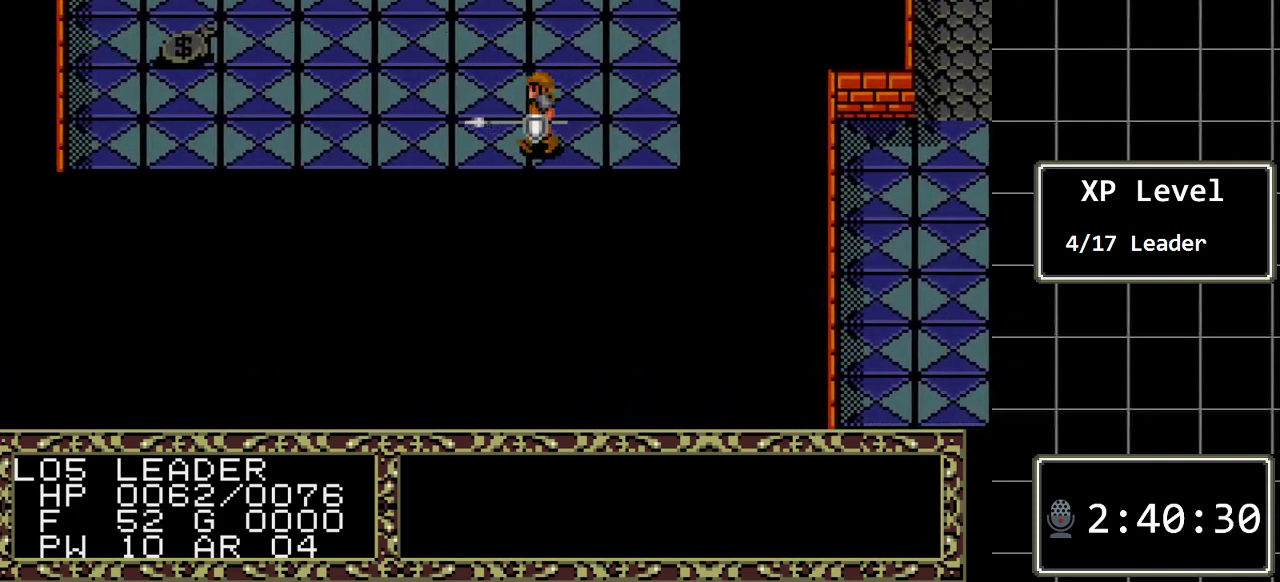
{"buttons": ["DPAD_LEFT"], "events": []}
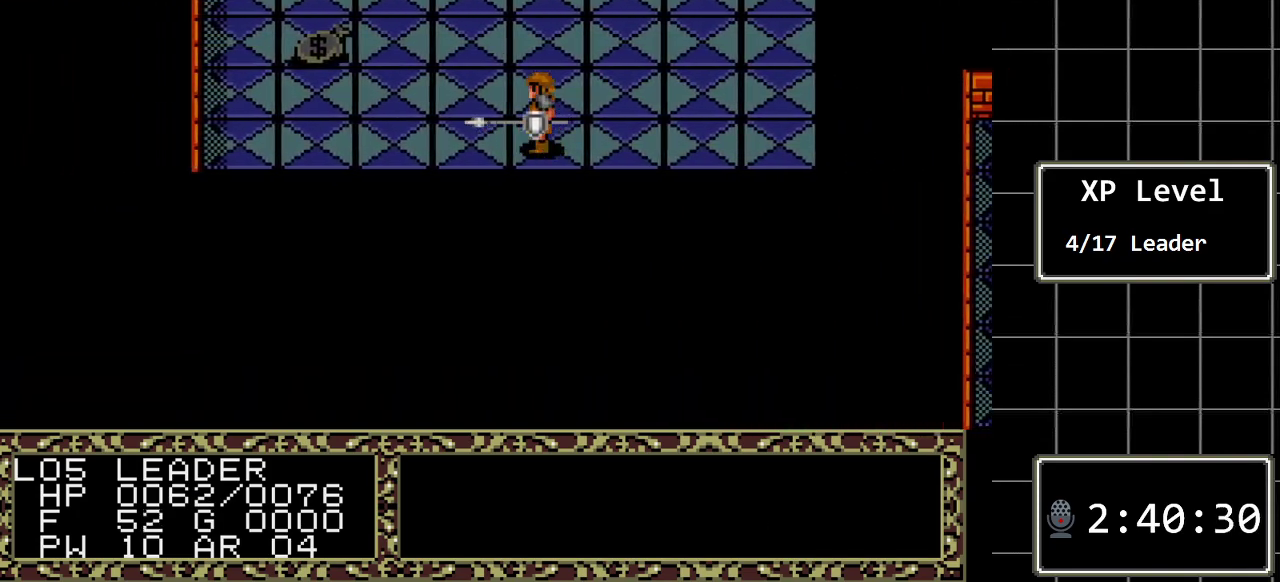
{"buttons": ["DPAD_LEFT"], "events": []}
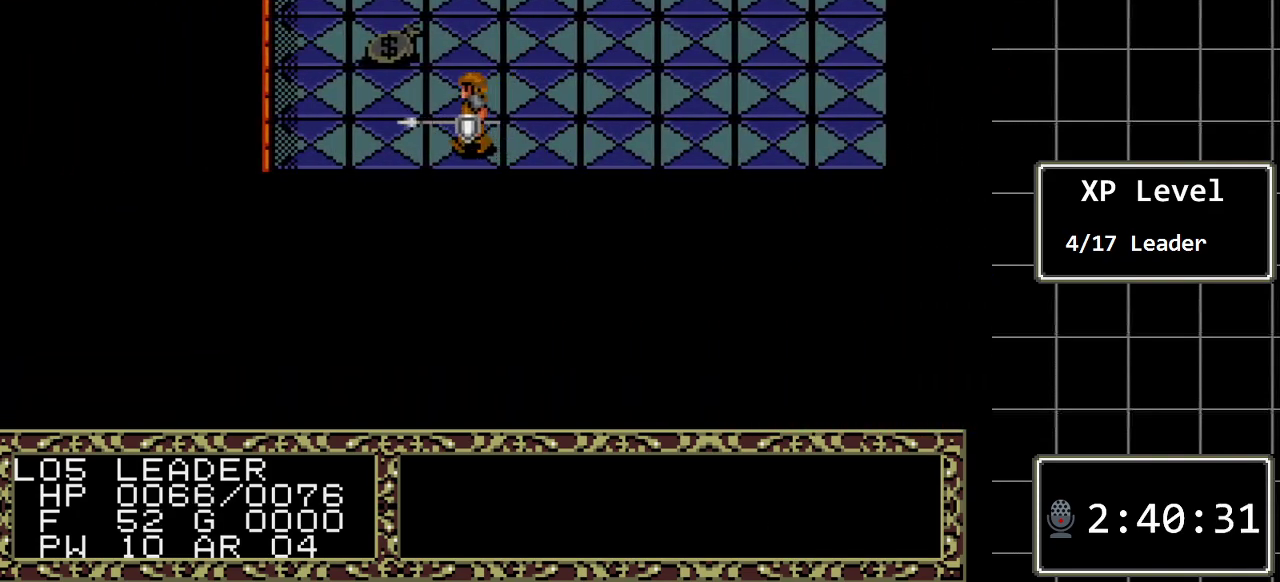
{"buttons": ["DPAD_DOWN"], "events": [[100, "DPAD_DOWN", "down"], [267, "DPAD_LEFT", "up"]]}